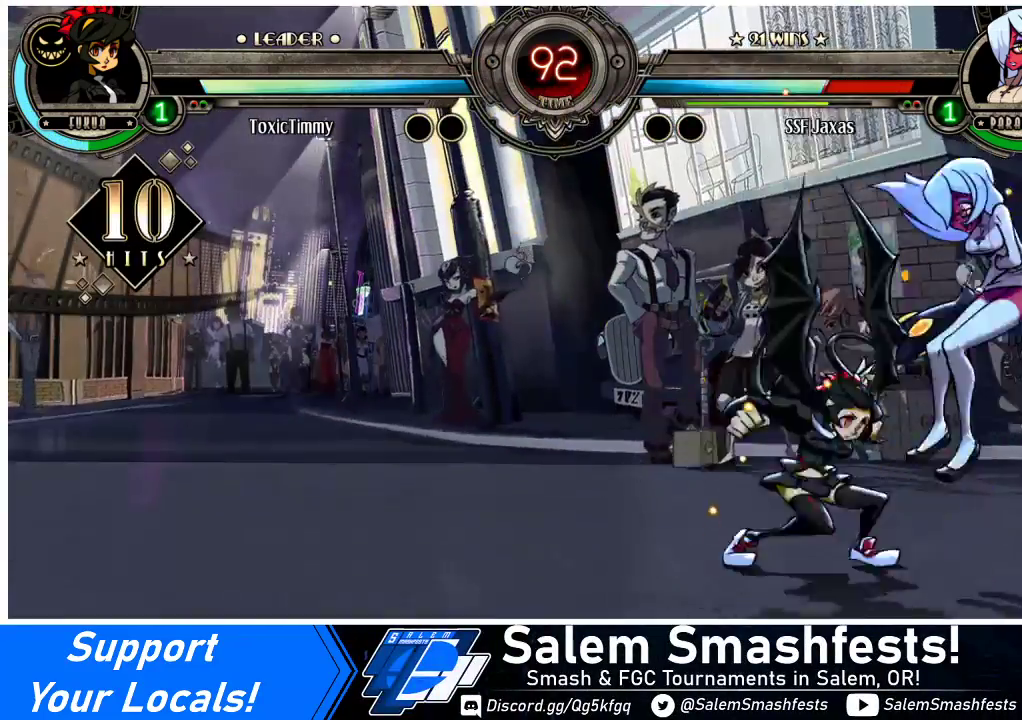
Gameplay with a controller (arcade stick); each line is a JSON object with the inputs held at the frame after it. "events" lists button and stick changes between this image and that frame as [ms after this image, input, new state], when the widget could be followed in between. Not read: L3 R3.
{"buttons": ["DPAD_RIGHT"], "events": [[100, "DPAD_DOWN", "up"]]}
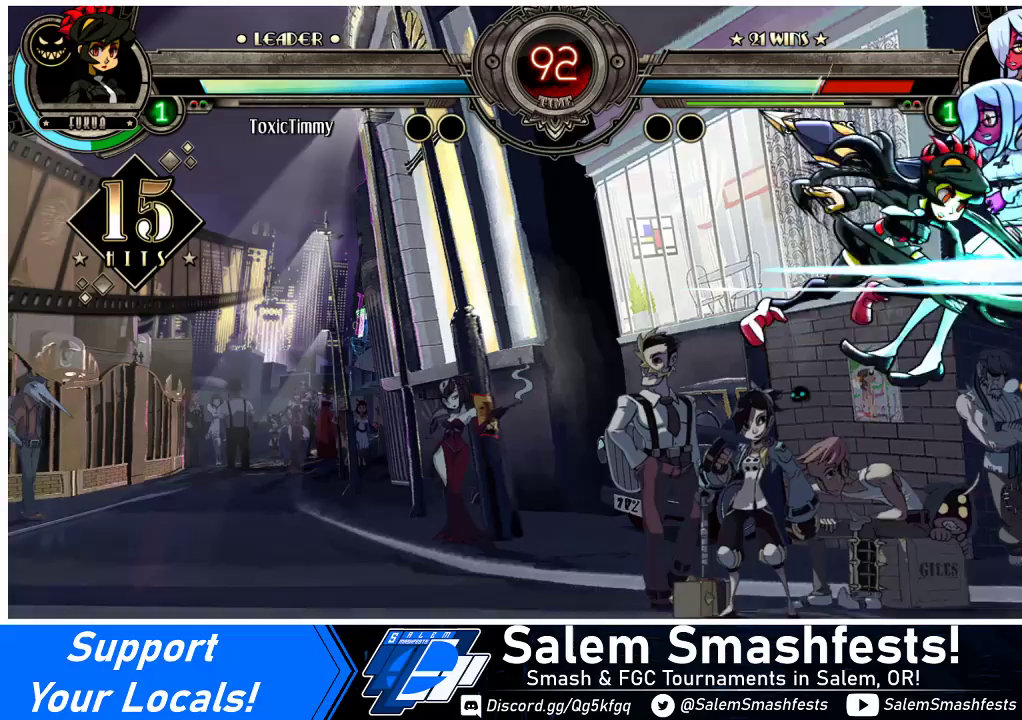
{"buttons": ["DPAD_RIGHT"], "events": []}
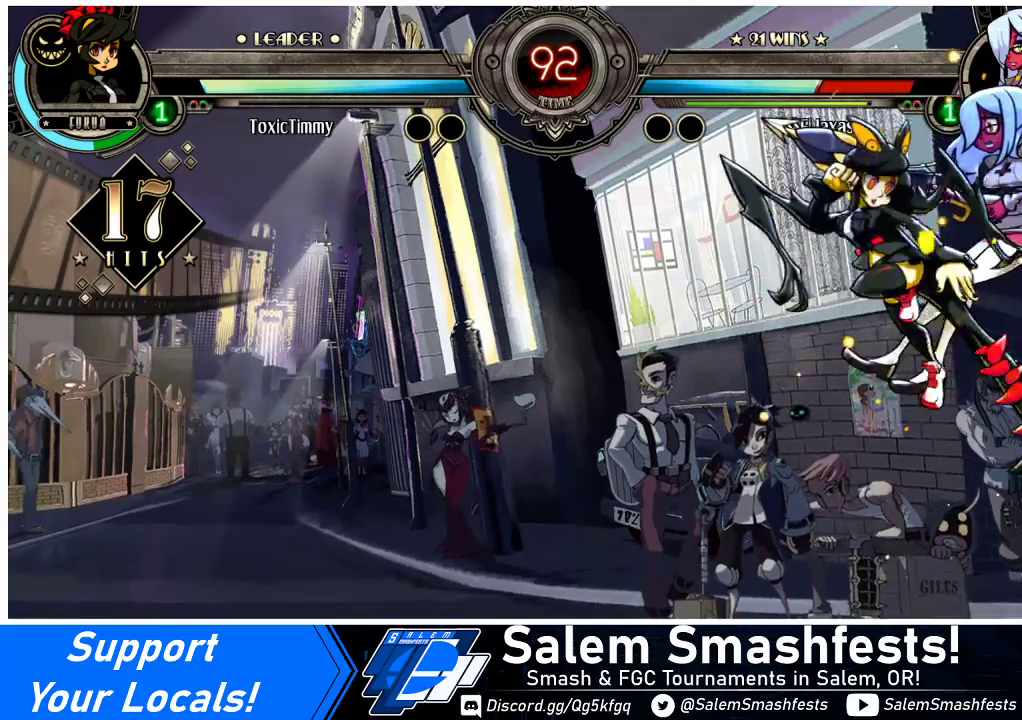
{"buttons": ["DPAD_UP"], "events": [[267, "DPAD_RIGHT", "up"], [433, "DPAD_UP", "down"]]}
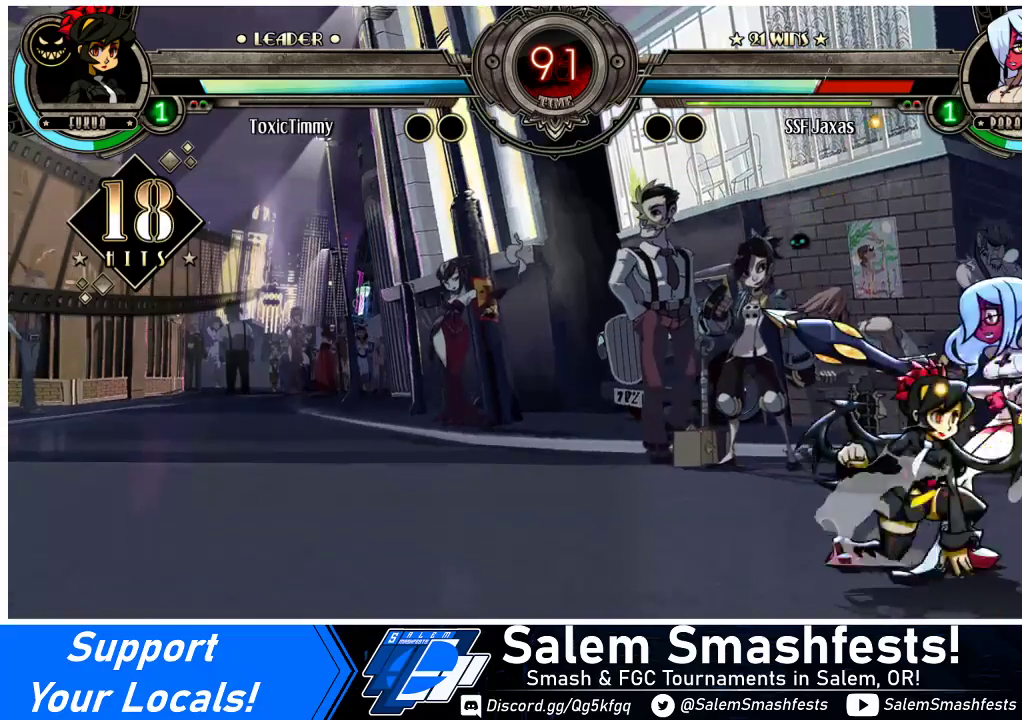
{"buttons": ["DPAD_UP"], "events": [[33, "DPAD_RIGHT", "down"], [33, "DPAD_UP", "up"], [200, "DPAD_RIGHT", "up"], [300, "DPAD_RIGHT", "down"], [433, "DPAD_RIGHT", "up"], [500, "DPAD_UP", "down"]]}
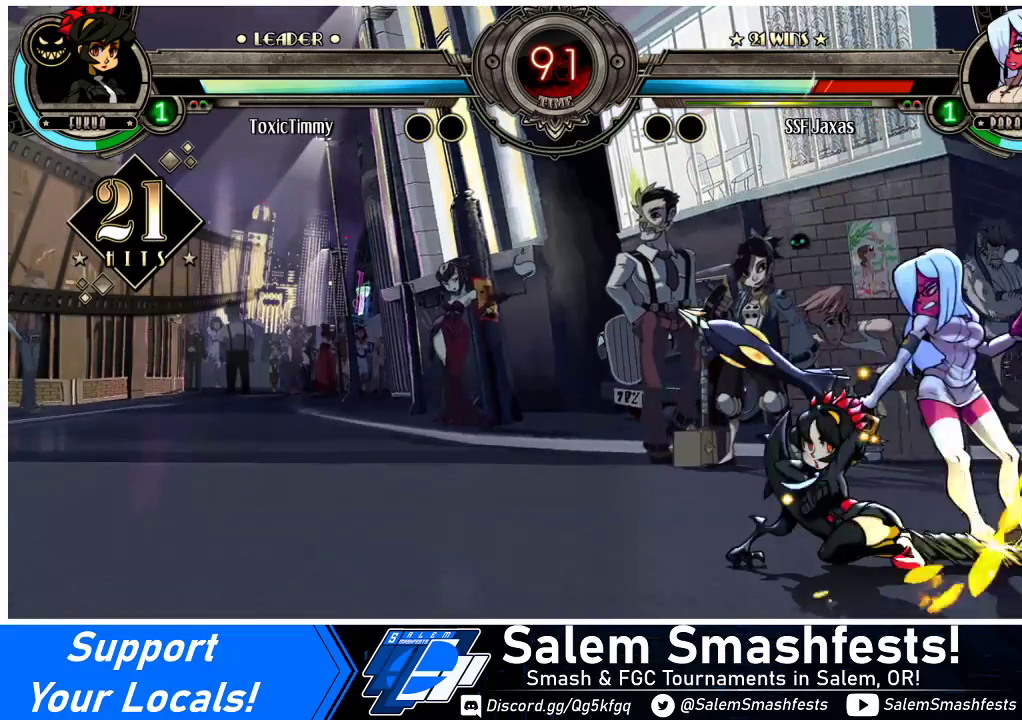
{"buttons": [], "events": [[133, "DPAD_UP", "up"], [300, "DPAD_UP", "down"], [433, "DPAD_UP", "up"]]}
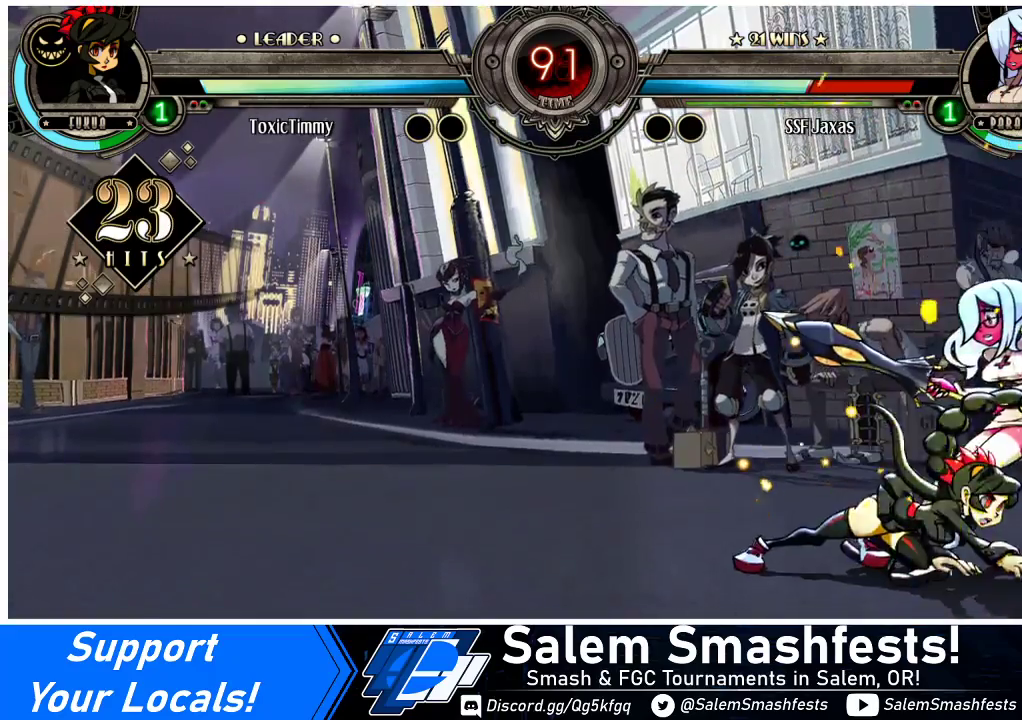
{"buttons": ["DPAD_UP"], "events": [[33, "DPAD_UP", "down"]]}
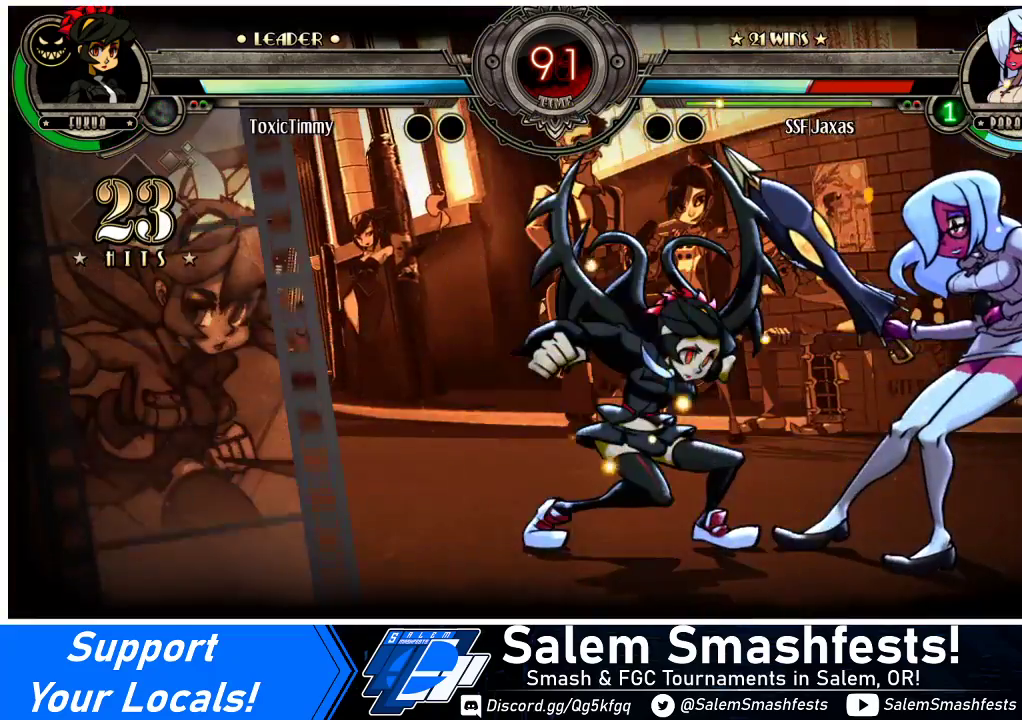
{"buttons": ["DPAD_UP"], "events": [[200, "DPAD_RIGHT", "down"], [467, "DPAD_RIGHT", "up"]]}
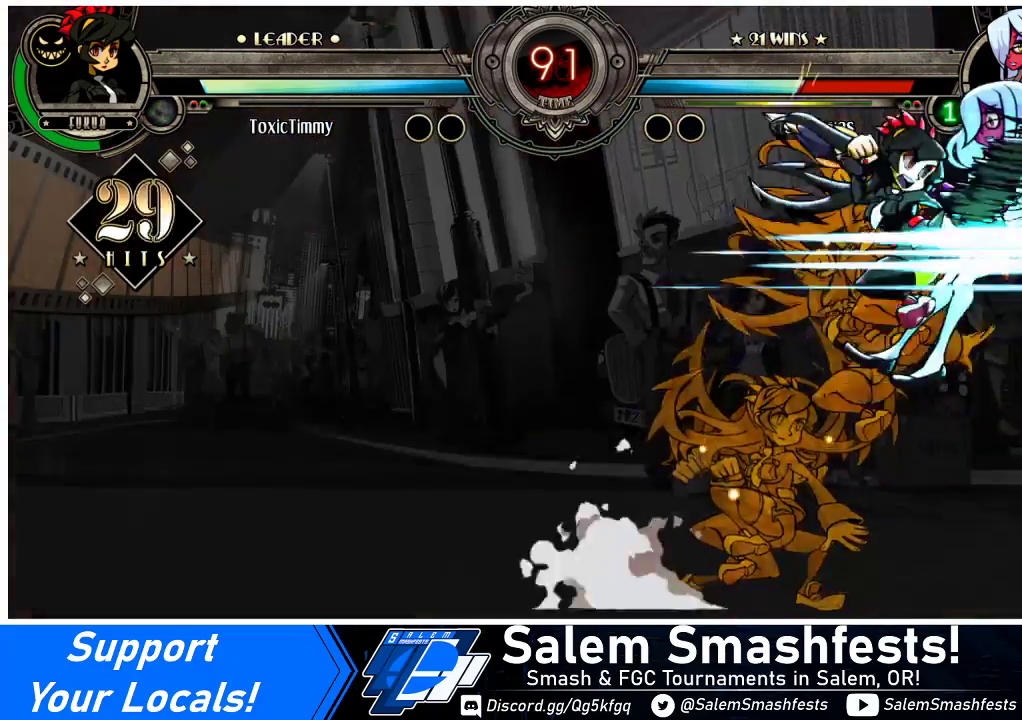
{"buttons": ["DPAD_RIGHT"], "events": [[267, "DPAD_UP", "up"], [333, "DPAD_RIGHT", "down"]]}
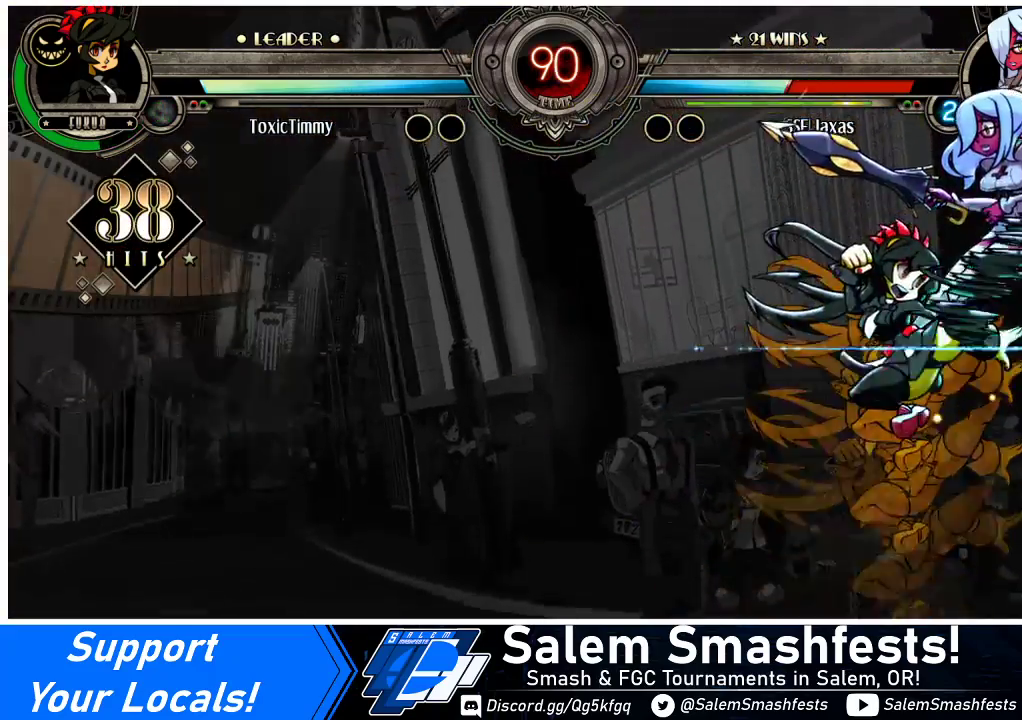
{"buttons": ["DPAD_RIGHT"], "events": [[267, "DPAD_LEFT", "down"], [267, "DPAD_RIGHT", "up"], [433, "DPAD_LEFT", "up"], [467, "DPAD_RIGHT", "down"]]}
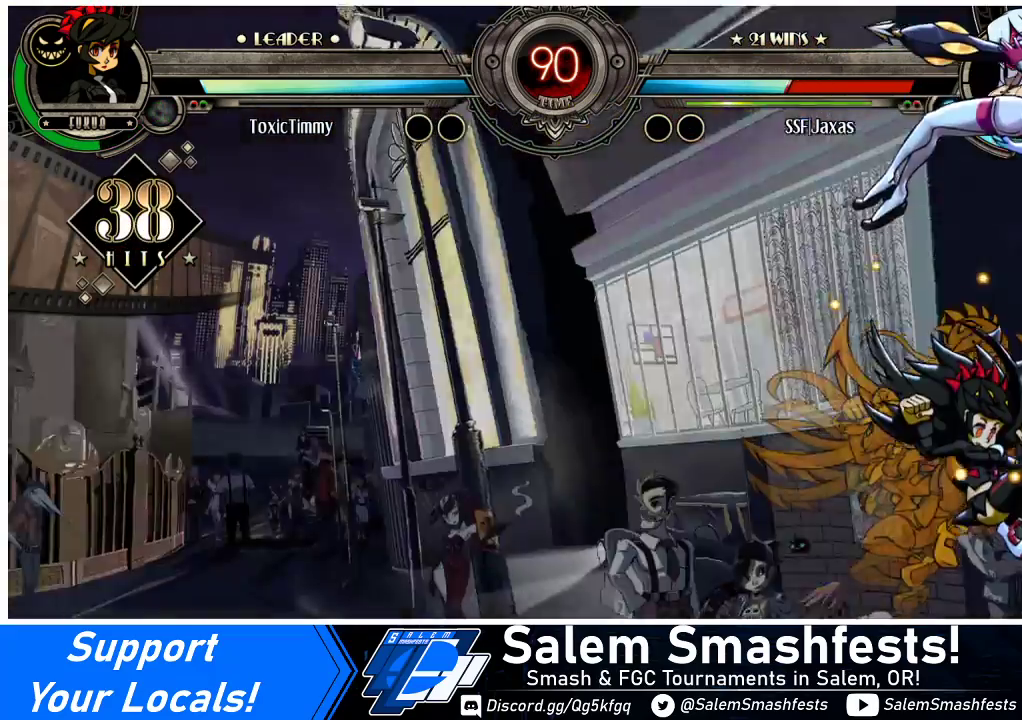
{"buttons": ["SQUARE", "TRIANGLE", "DPAD_RIGHT"], "events": [[433, "SQUARE", "down"], [433, "TRIANGLE", "down"]]}
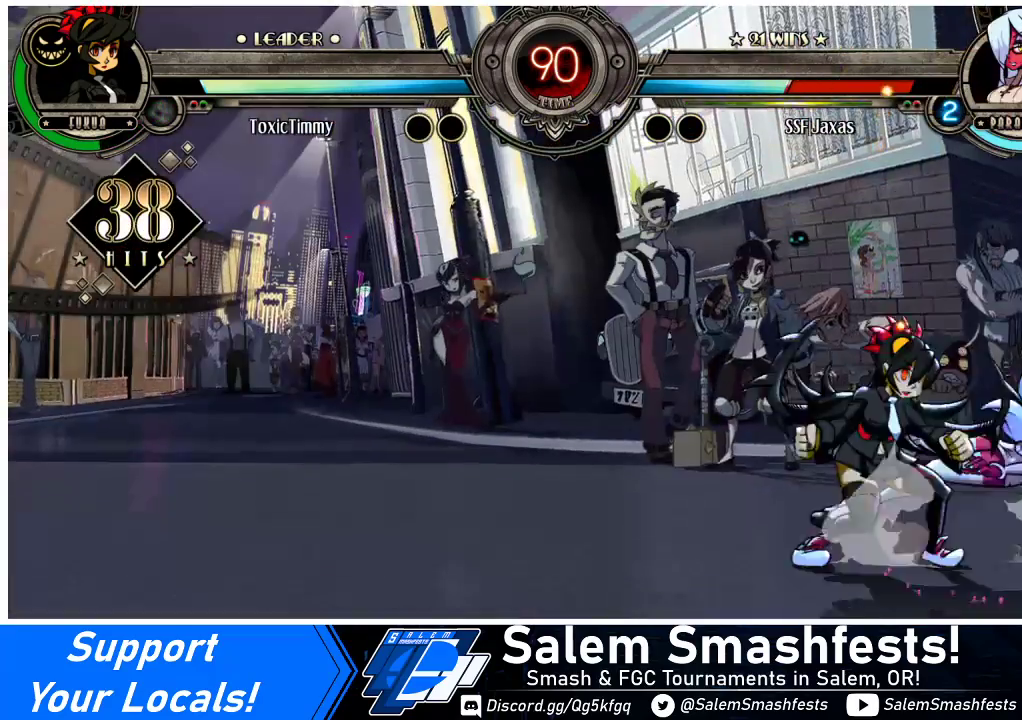
{"buttons": ["DPAD_RIGHT"], "events": [[67, "SQUARE", "up"], [100, "TRIANGLE", "up"]]}
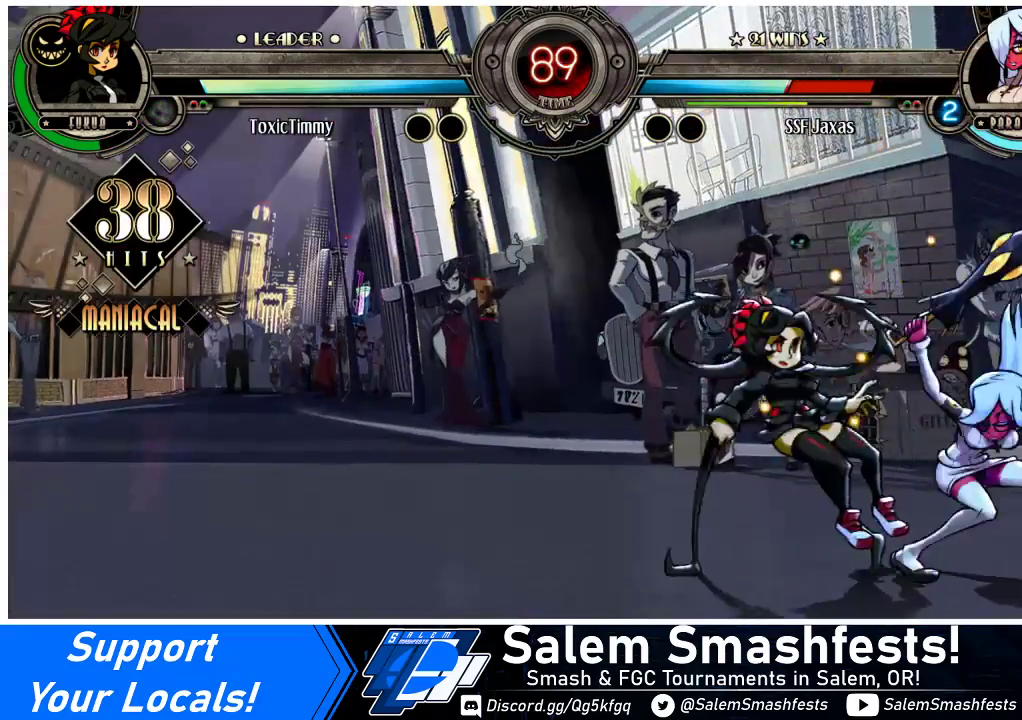
{"buttons": ["R2"], "events": [[67, "DPAD_RIGHT", "up"], [167, "DPAD_UP", "down"], [267, "DPAD_UP", "up"], [300, "DPAD_LEFT", "down"], [333, "DPAD_LEFT", "up"], [433, "R2", "down"]]}
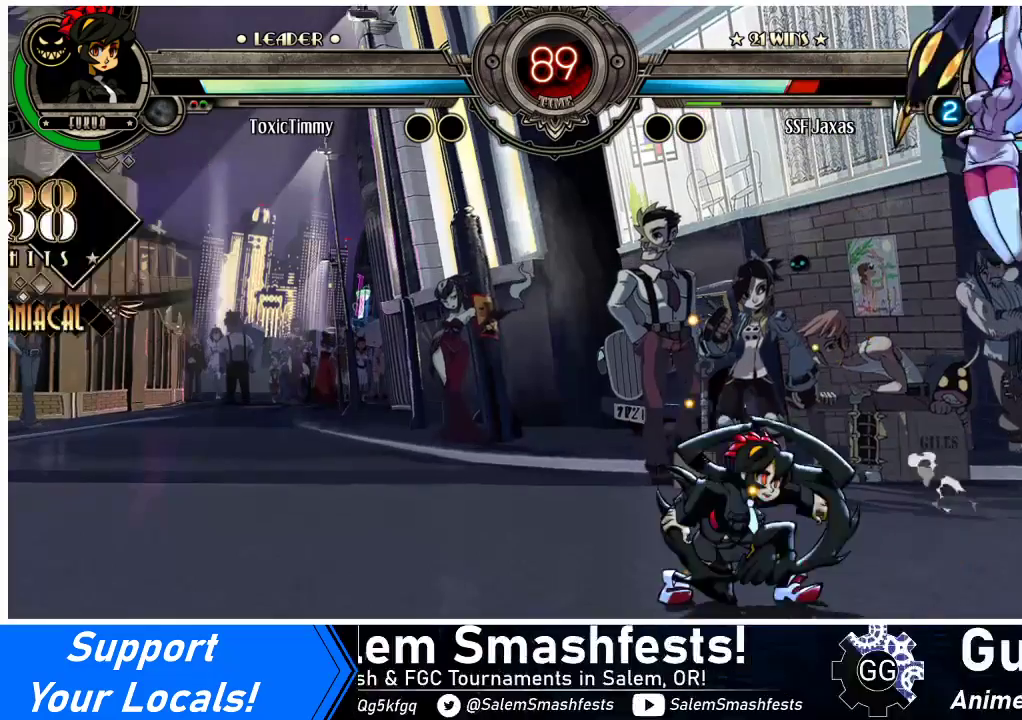
{"buttons": ["DPAD_LEFT"], "events": [[67, "R2", "up"], [500, "DPAD_LEFT", "down"]]}
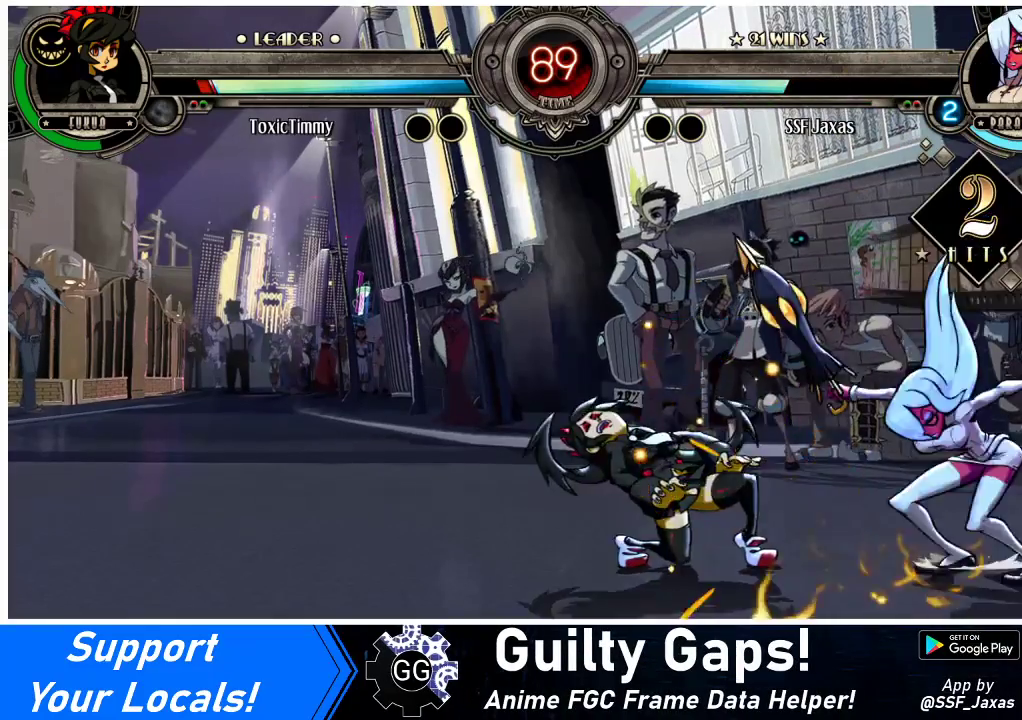
{"buttons": ["DPAD_DOWN"], "events": [[33, "DPAD_LEFT", "up"], [100, "DPAD_LEFT", "down"], [133, "DPAD_DOWN", "down"], [167, "CROSS", "down"], [200, "DPAD_LEFT", "up"], [267, "CROSS", "up"], [333, "CIRCLE", "down"], [467, "CIRCLE", "up"]]}
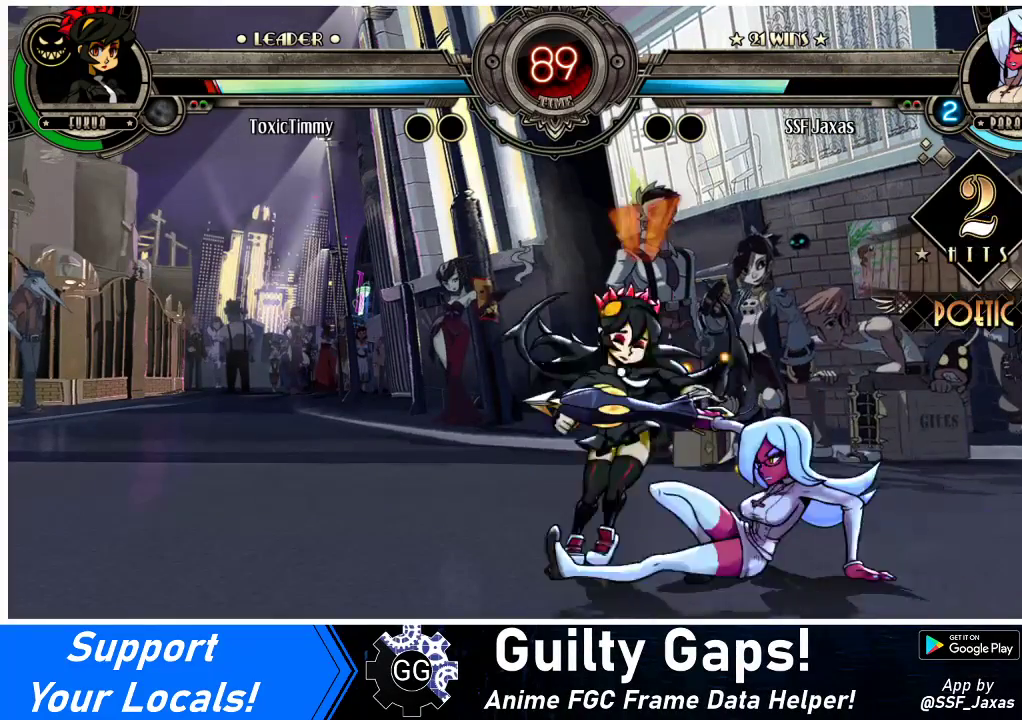
{"buttons": ["DPAD_RIGHT"], "events": [[33, "DPAD_DOWN", "up"], [33, "DPAD_RIGHT", "down"], [200, "R2", "down"], [367, "R2", "up"]]}
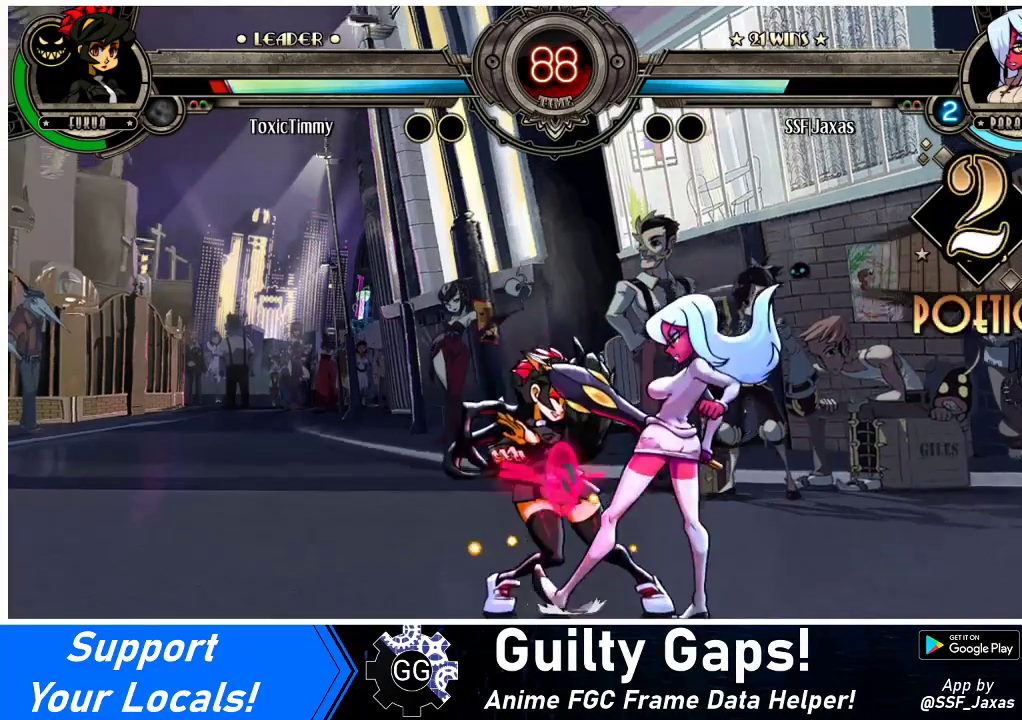
{"buttons": [], "events": [[33, "DPAD_LEFT", "down"], [33, "DPAD_RIGHT", "up"], [100, "SQUARE", "down"], [233, "DPAD_LEFT", "up"], [233, "SQUARE", "up"]]}
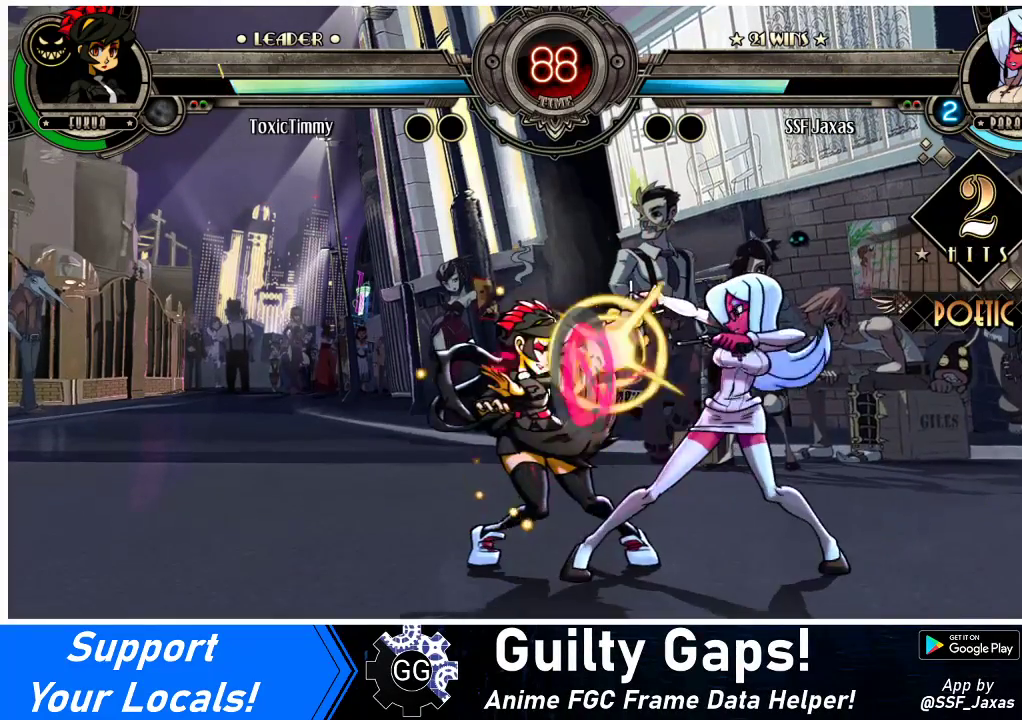
{"buttons": ["CIRCLE"], "events": [[100, "CROSS", "down"], [200, "CROSS", "up"], [300, "CROSS", "down"], [433, "CROSS", "up"], [500, "CIRCLE", "down"]]}
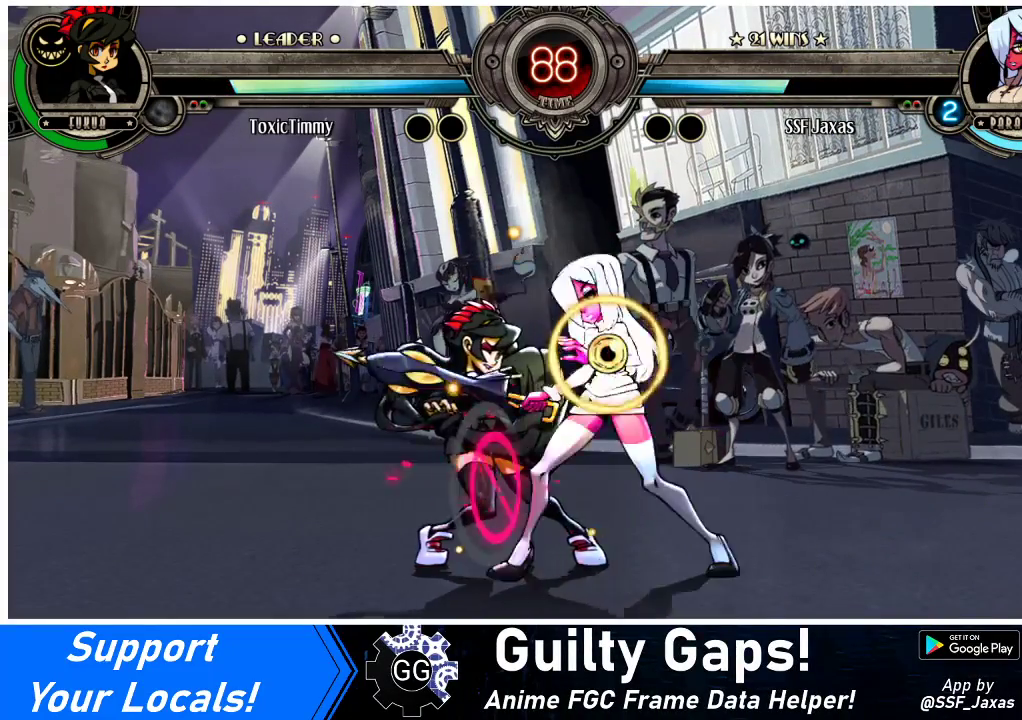
{"buttons": ["R1", "DPAD_RIGHT"], "events": [[133, "CIRCLE", "up"], [233, "DPAD_RIGHT", "down"], [467, "R1", "down"]]}
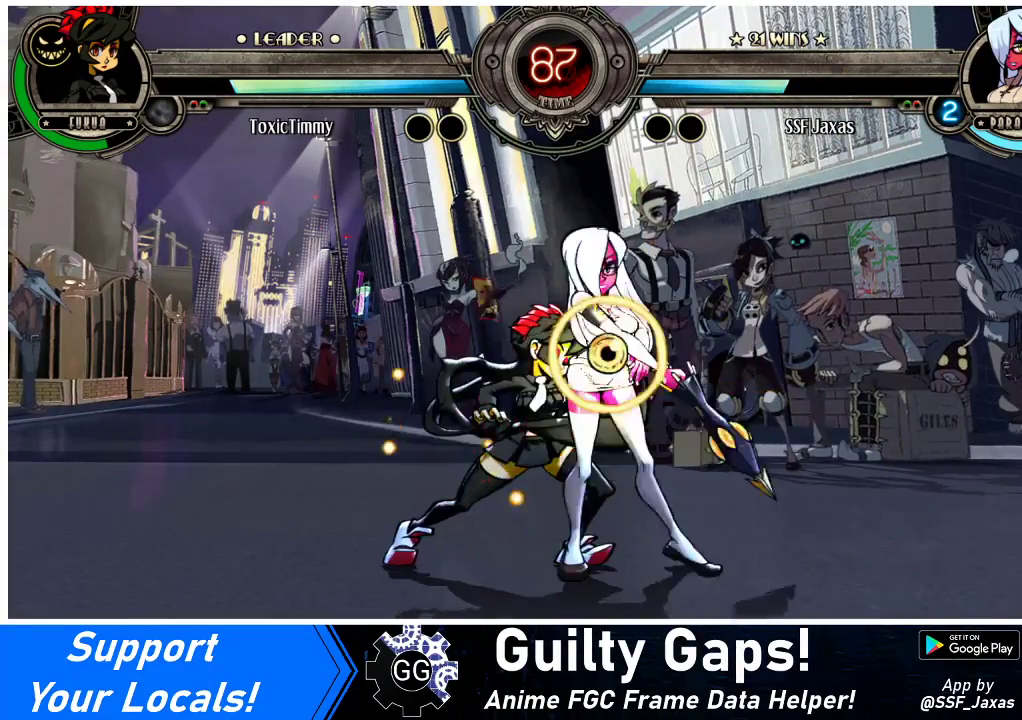
{"buttons": ["R1", "DPAD_RIGHT"], "events": [[133, "R1", "up"], [367, "R1", "down"]]}
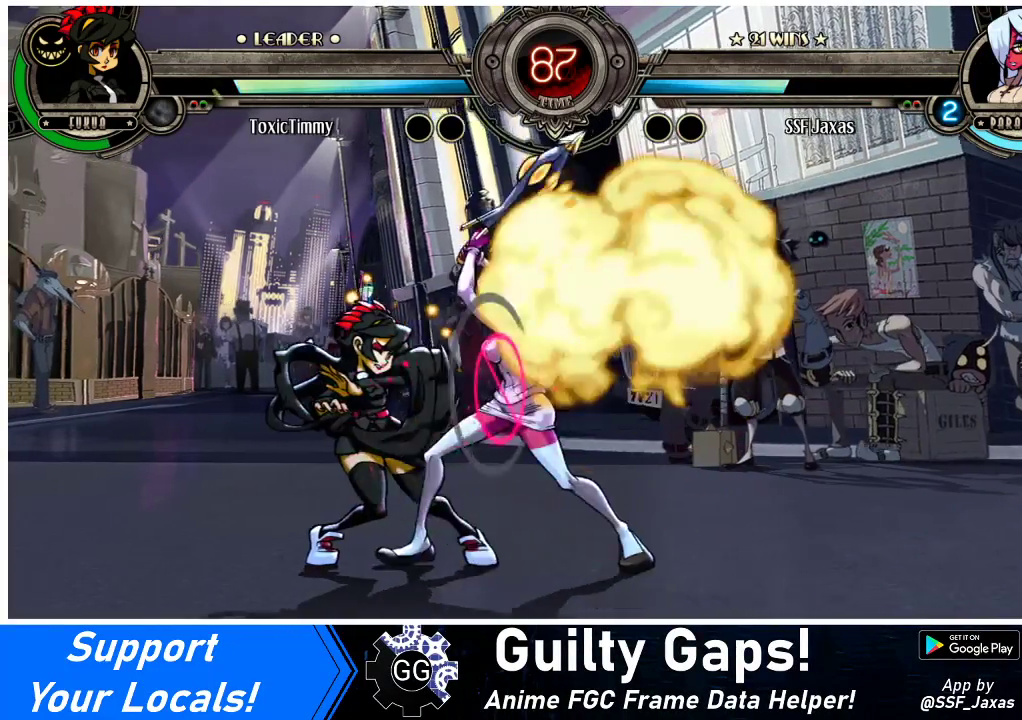
{"buttons": [], "events": [[100, "DPAD_RIGHT", "up"], [100, "R1", "up"], [167, "DPAD_LEFT", "down"], [233, "SQUARE", "down"], [400, "DPAD_LEFT", "up"], [400, "SQUARE", "up"]]}
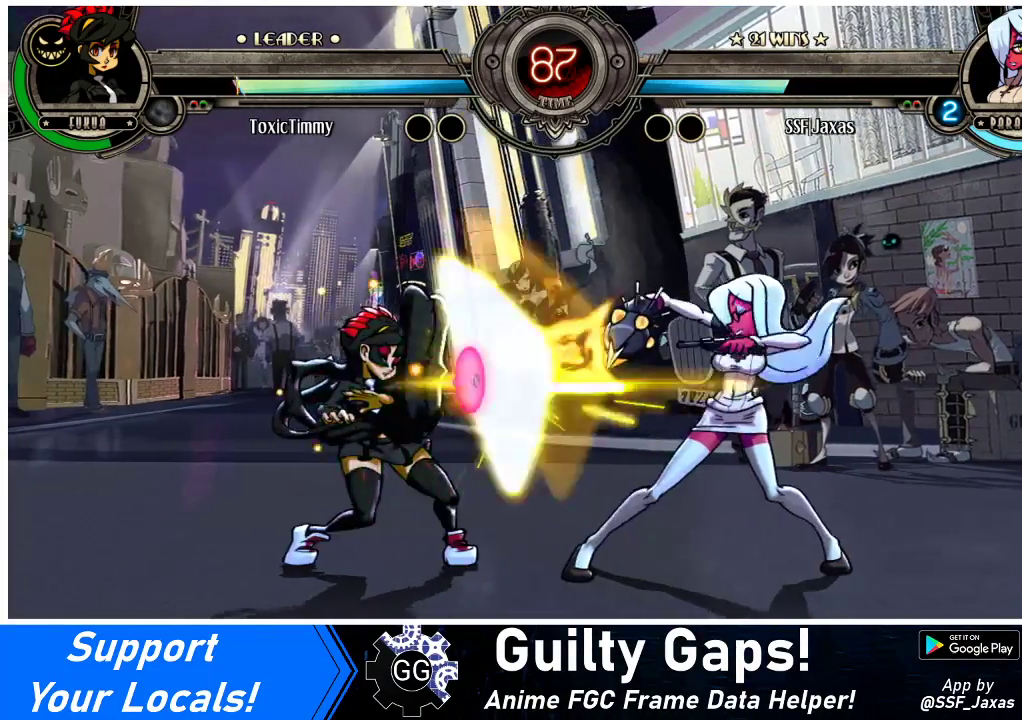
{"buttons": ["CROSS", "DPAD_DOWN", "DPAD_LEFT"], "events": [[300, "DPAD_LEFT", "down"], [367, "DPAD_LEFT", "up"], [400, "DPAD_LEFT", "down"], [467, "DPAD_DOWN", "down"], [500, "CROSS", "down"]]}
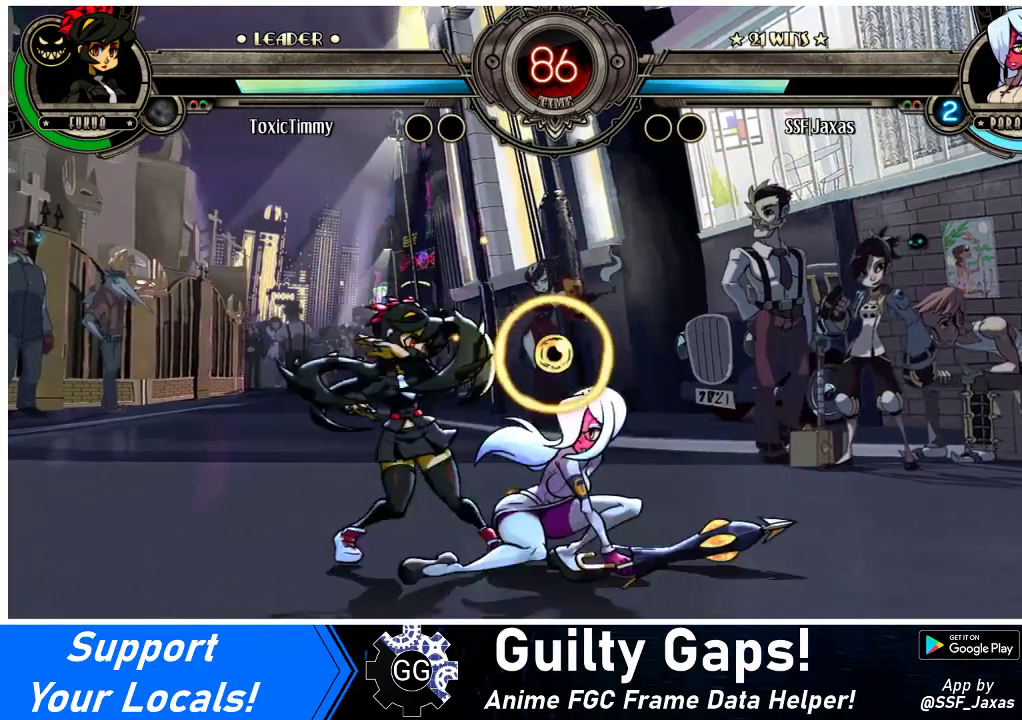
{"buttons": ["DPAD_RIGHT"], "events": [[33, "DPAD_LEFT", "up"], [100, "CROSS", "up"], [133, "CIRCLE", "down"], [300, "CIRCLE", "up"], [333, "DPAD_DOWN", "up"], [333, "DPAD_RIGHT", "down"]]}
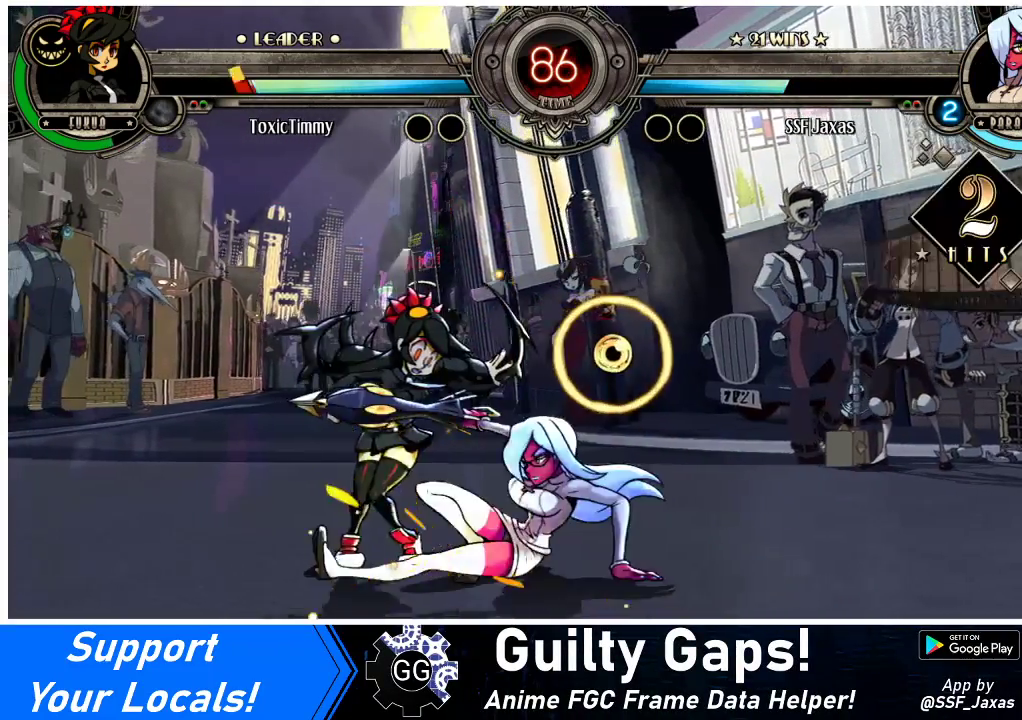
{"buttons": ["R1", "DPAD_RIGHT"], "events": [[33, "R1", "down"], [200, "R1", "up"], [400, "R1", "down"]]}
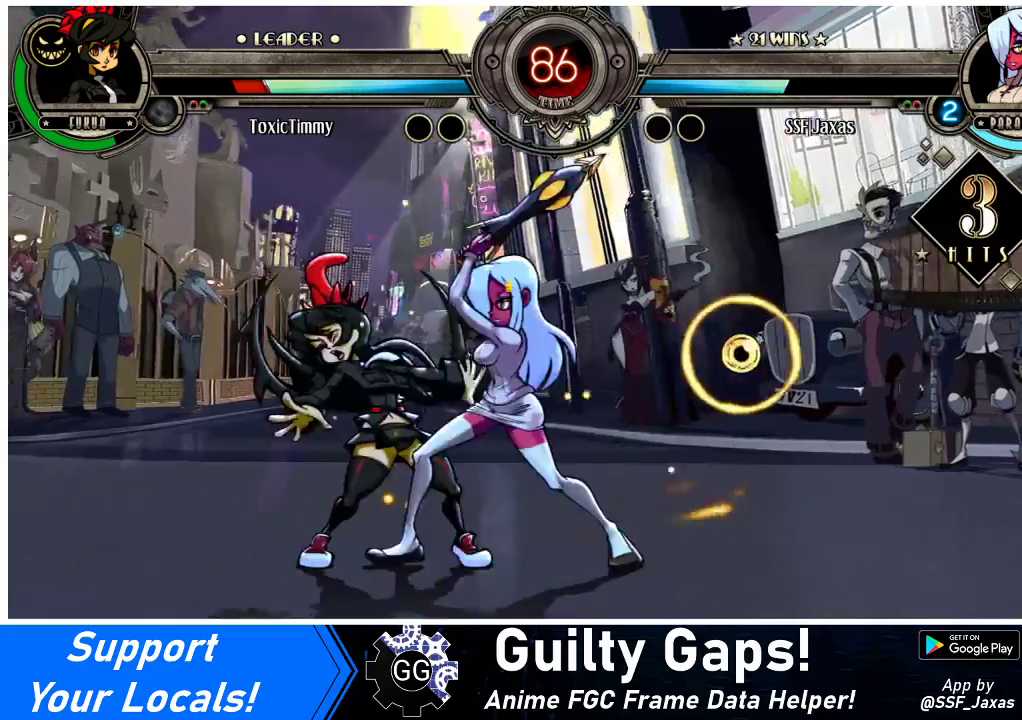
{"buttons": [], "events": [[133, "R1", "up"], [167, "DPAD_RIGHT", "up"], [200, "DPAD_LEFT", "down"], [267, "SQUARE", "down"], [433, "SQUARE", "up"], [467, "DPAD_LEFT", "up"]]}
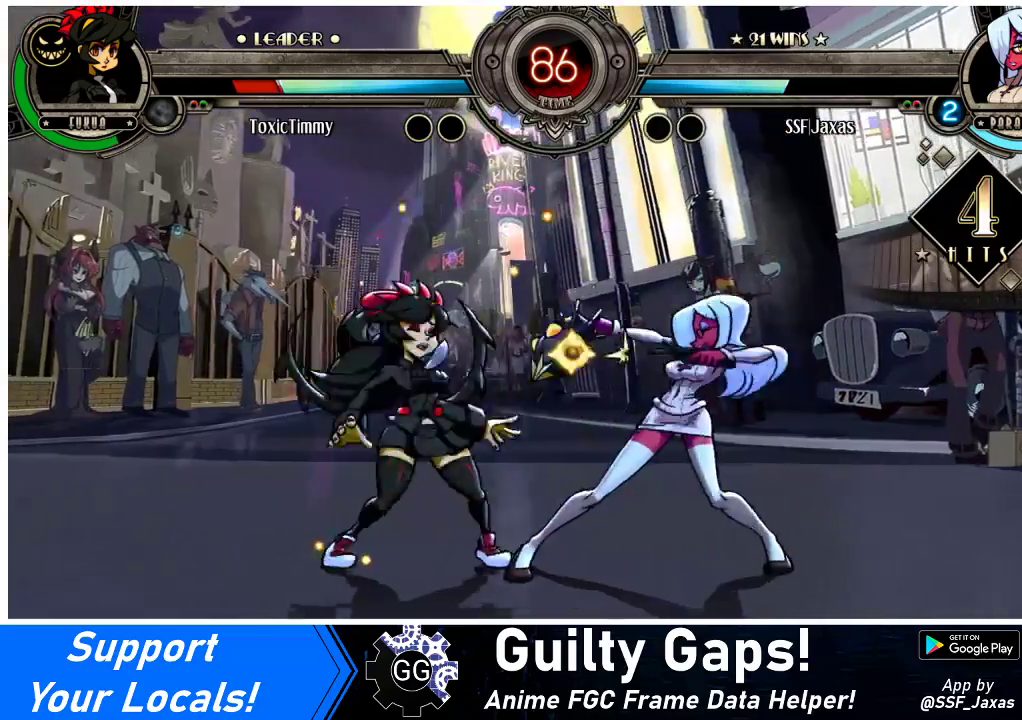
{"buttons": ["DPAD_RIGHT"], "events": [[367, "TRIANGLE", "down"], [467, "DPAD_RIGHT", "down"], [500, "TRIANGLE", "up"]]}
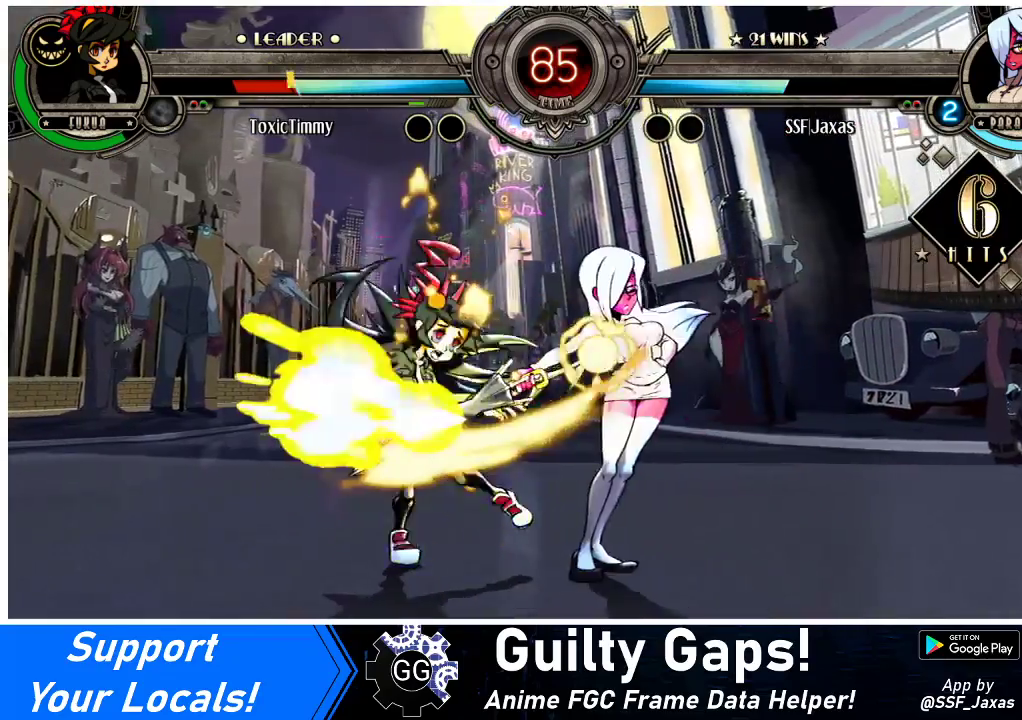
{"buttons": ["DPAD_LEFT"], "events": [[33, "R2", "down"], [267, "R2", "up"], [500, "DPAD_LEFT", "down"], [500, "DPAD_RIGHT", "up"]]}
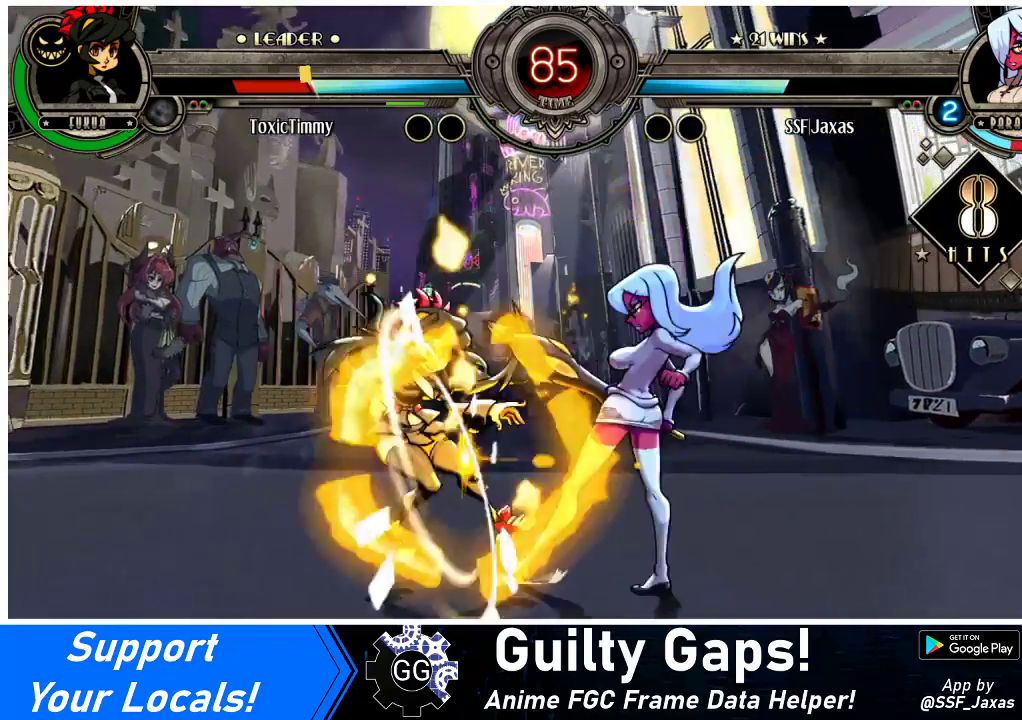
{"buttons": [], "events": [[67, "SQUARE", "down"], [200, "DPAD_LEFT", "up"], [200, "SQUARE", "up"]]}
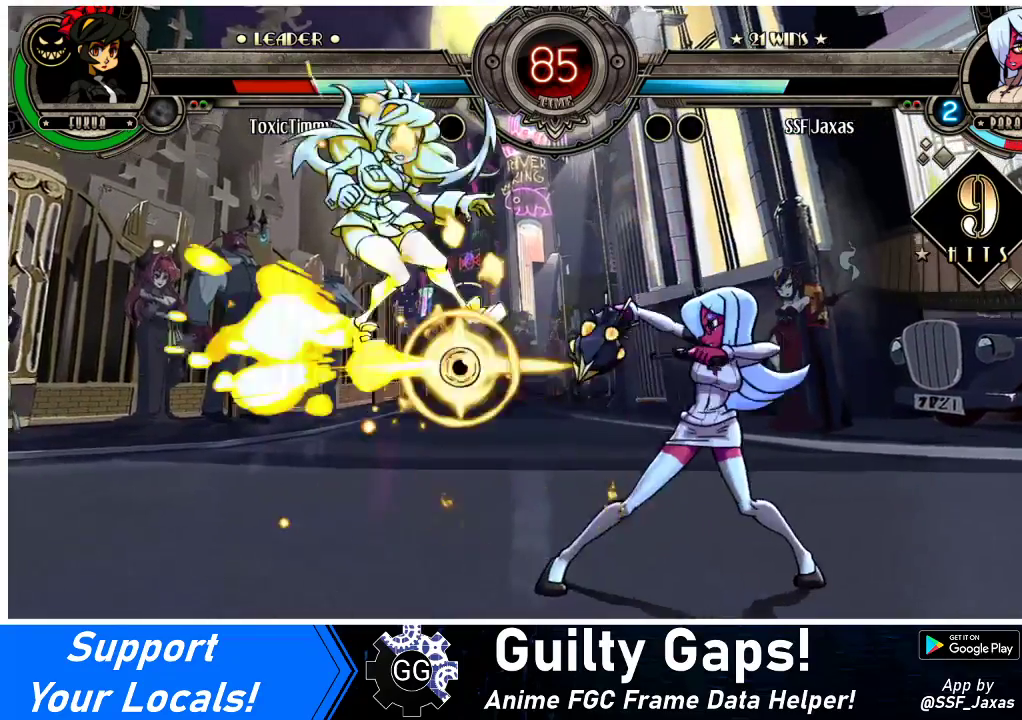
{"buttons": ["DPAD_LEFT"], "events": [[200, "DPAD_LEFT", "down"], [267, "DPAD_LEFT", "up"], [333, "DPAD_LEFT", "down"]]}
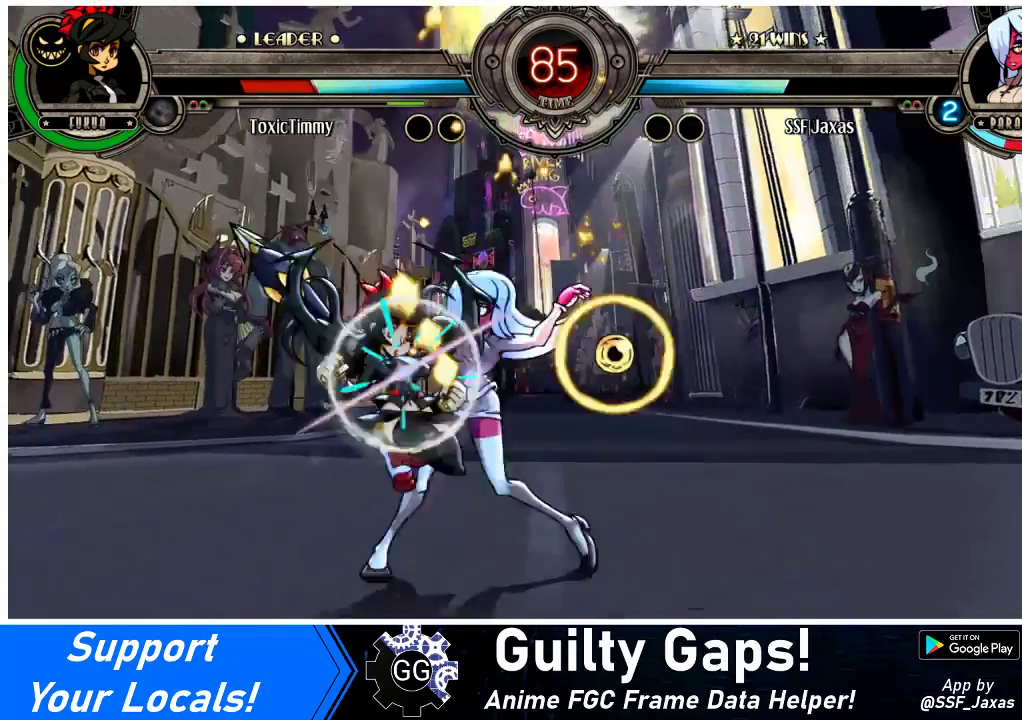
{"buttons": ["DPAD_RIGHT"], "events": [[33, "DPAD_UP", "down"], [167, "DPAD_UP", "up"], [200, "DPAD_LEFT", "up"], [200, "DPAD_RIGHT", "down"], [300, "CROSS", "down"], [467, "CROSS", "up"]]}